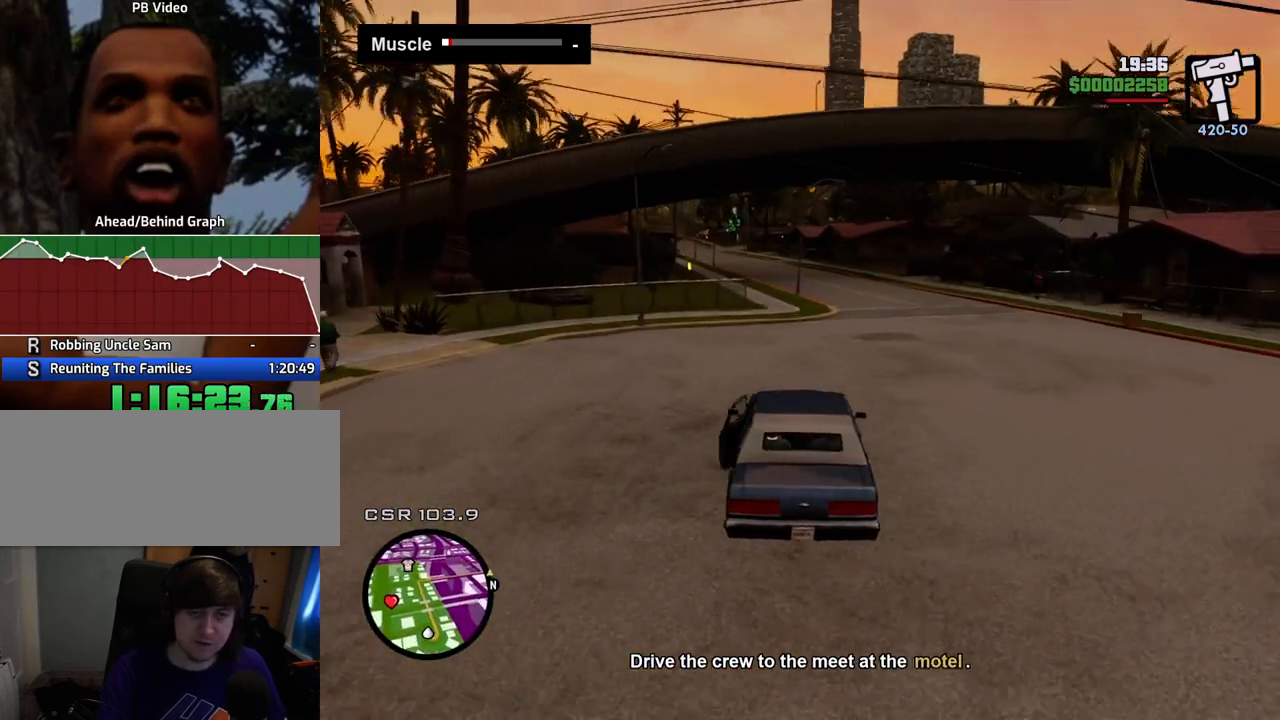
Gameplay with keyboard and mouse; each line is a JSON object with the keys and mouse buttons held at the frame after it. "events" lists presses ("down") and releases ("up") of "1", "2", "3", "4", "5", "6", "a", "alt", "c", "ctrl", "d", "down", "e", "escape", "f", "f1", "f2", "f3", "g", "h", "left", "num2", "q", "r", "right", "s", "shift", "space", "t", "tab", "up", "v", "w", "x", "z", "mouse_left", "mouse_middle", "mouse_right", "mouse_wheel_up" and "mouse_wheel_down" between this image and that frame as [ms after this image, input, new state], when the widget could be followed in between. "mouse_left", "mouse_middle", "mouse_right", "mouse_wheel_up", "mouse_wheel_down" = the "left", "middle", "right", "wheel_up", "wheel_down" buttons of the "mouse" list. No other keys are recorded. Mouse movement is not recorded.
{"keys": ["6", "w"], "mouse": [], "events": [[151, "6", "up"], [201, "6", "down"], [334, "6", "up"], [485, "6", "down"]]}
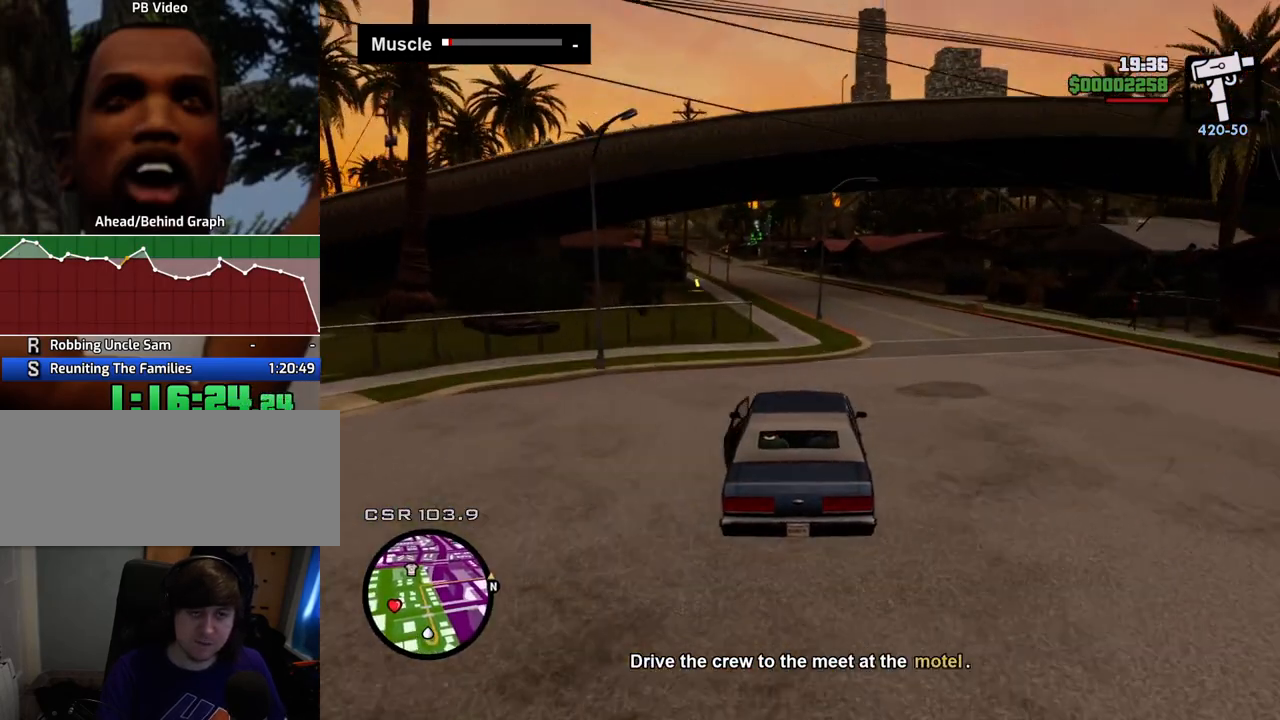
{"keys": ["a", "w"], "mouse": [], "events": [[117, "6", "up"], [251, "6", "down"], [401, "6", "up"], [485, "a", "down"]]}
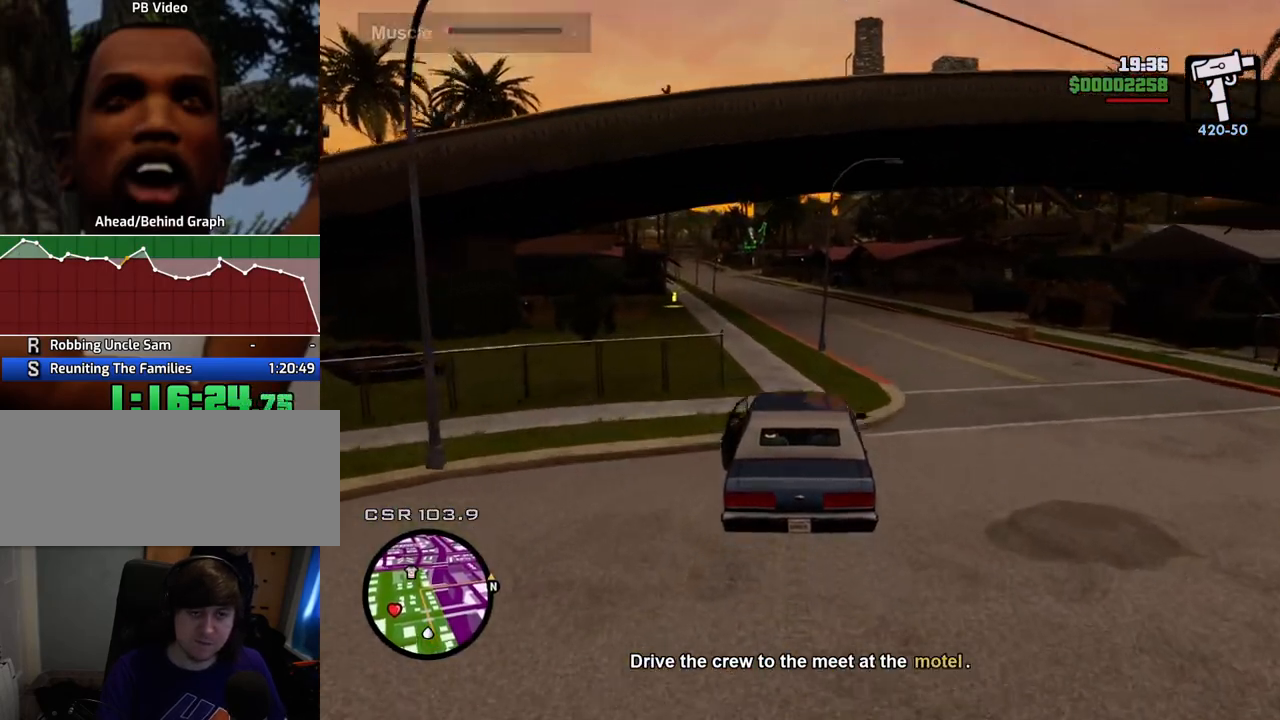
{"keys": ["w"], "mouse": [], "events": [[33, "a", "up"], [417, "a", "down"], [501, "a", "up"]]}
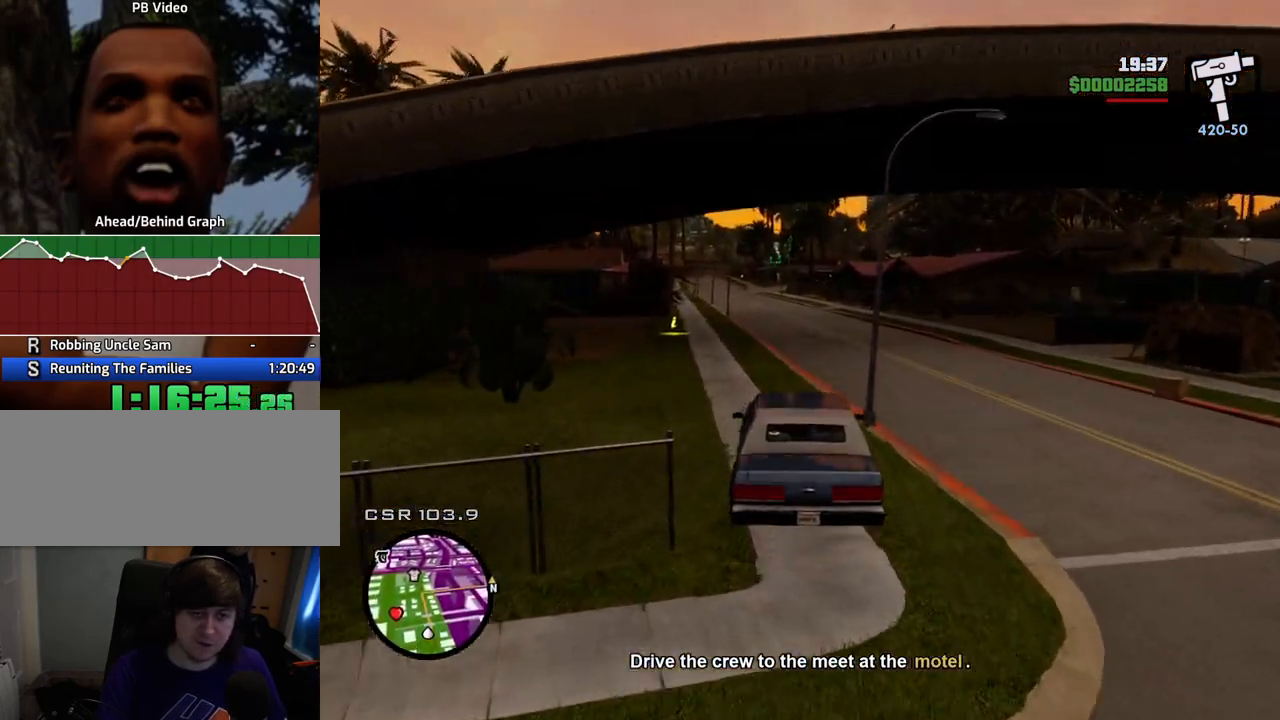
{"keys": ["w"], "mouse": [], "events": []}
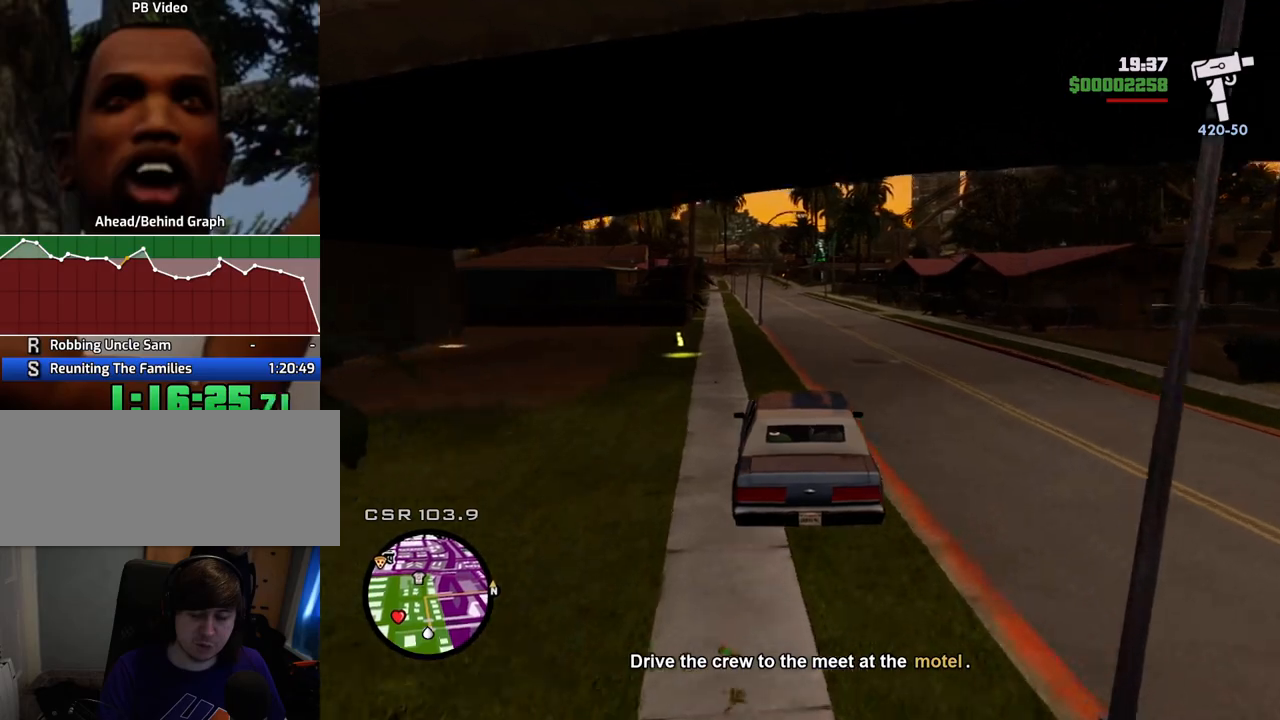
{"keys": ["w"], "mouse": [], "events": []}
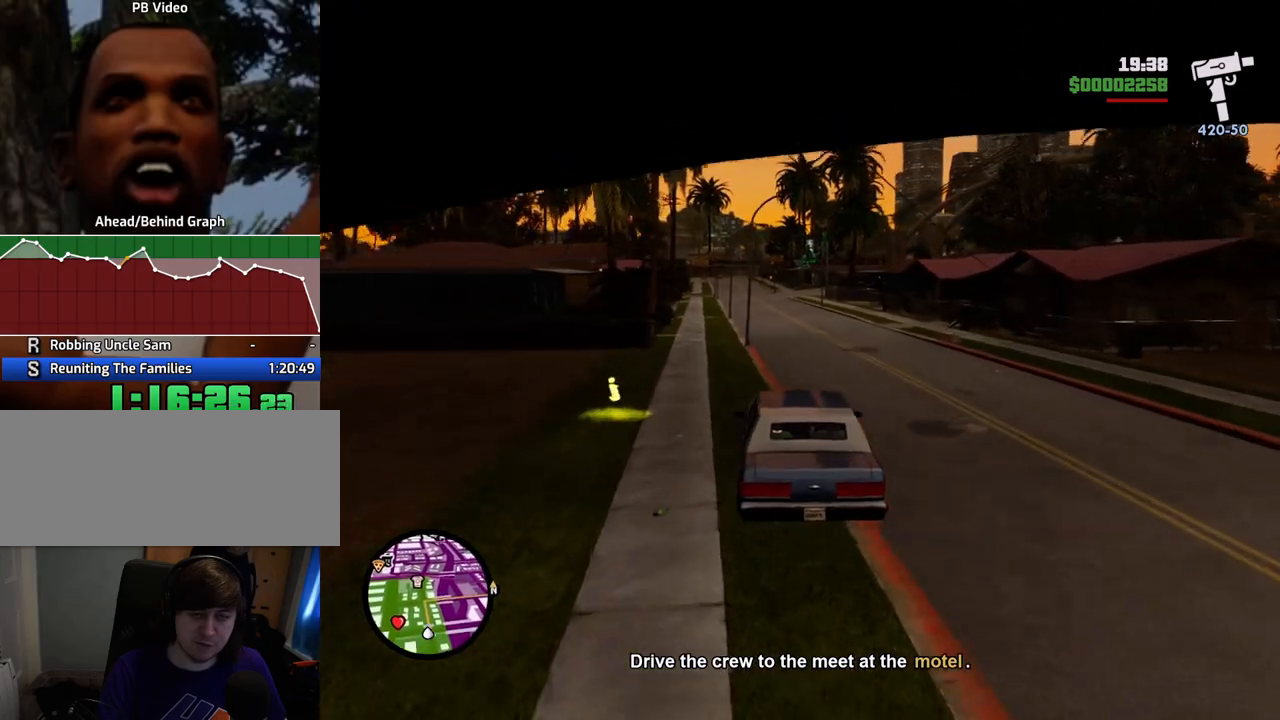
{"keys": ["w"], "mouse": [], "events": [[368, "d", "down"], [468, "d", "up"]]}
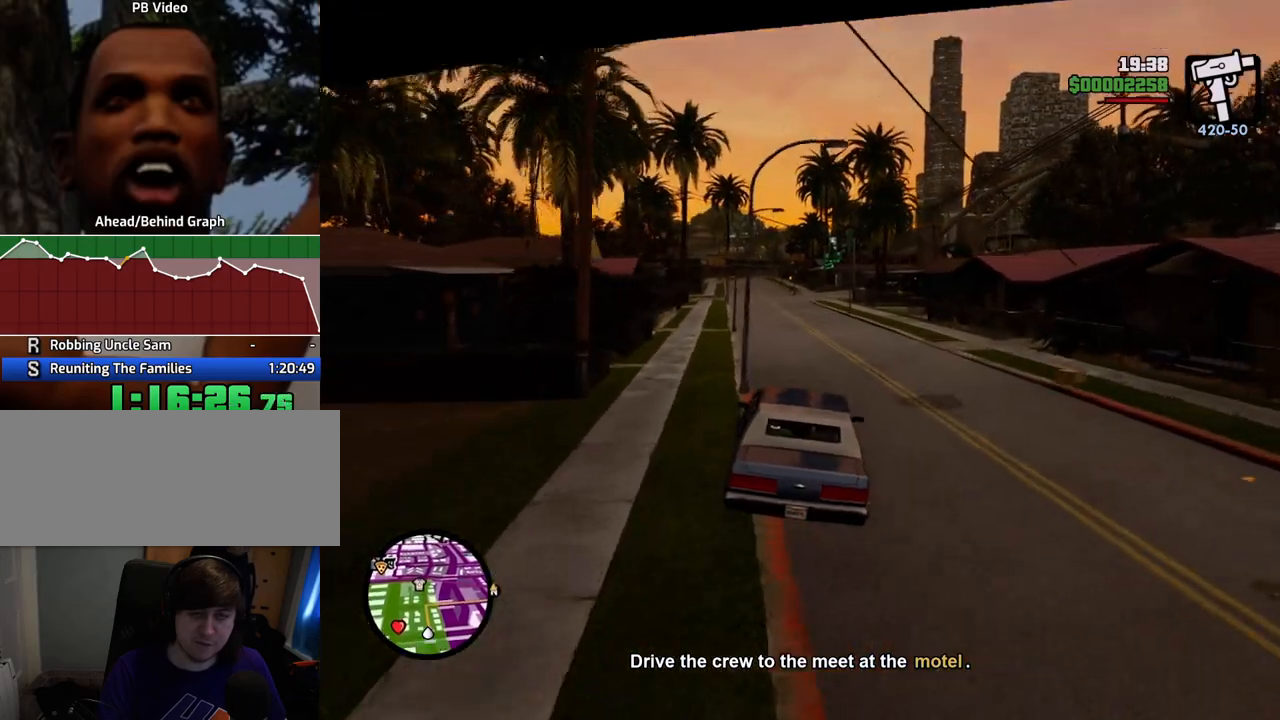
{"keys": ["w"], "mouse": [], "events": [[251, "a", "down"], [334, "a", "up"]]}
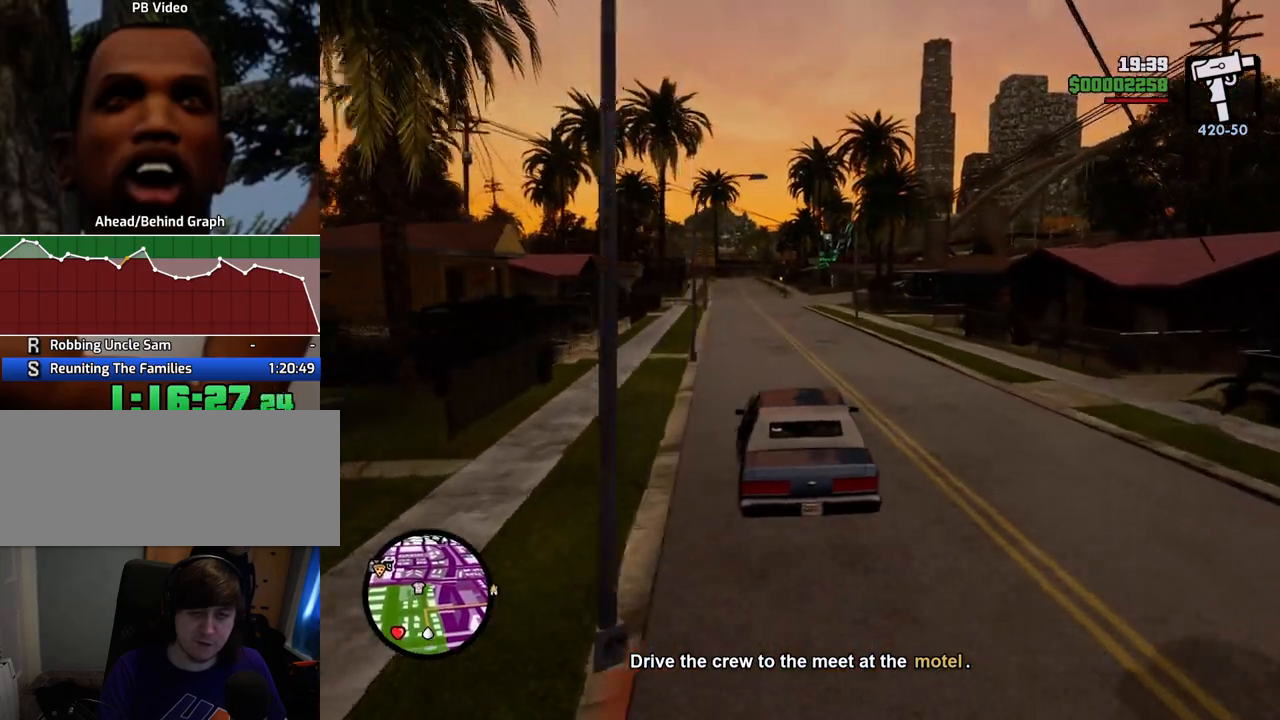
{"keys": ["w"], "mouse": [], "events": [[167, "a", "down"], [401, "a", "up"]]}
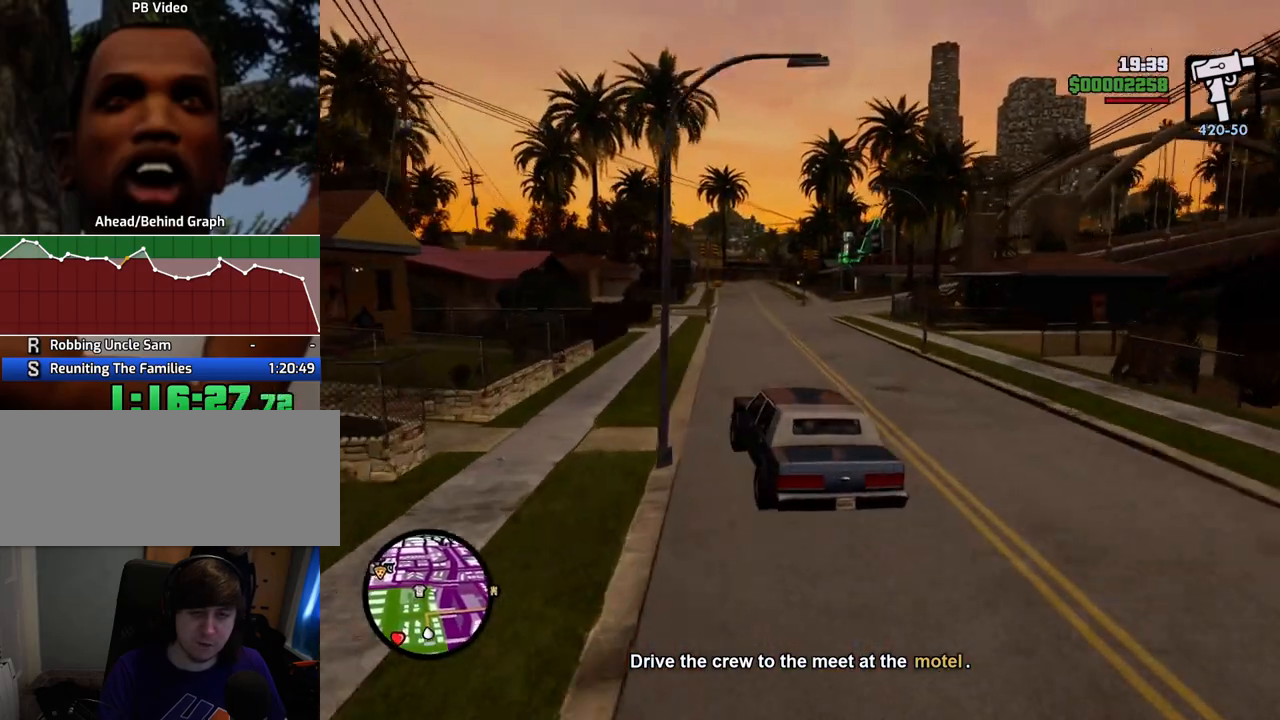
{"keys": ["d", "w"], "mouse": [], "events": [[83, "d", "down"]]}
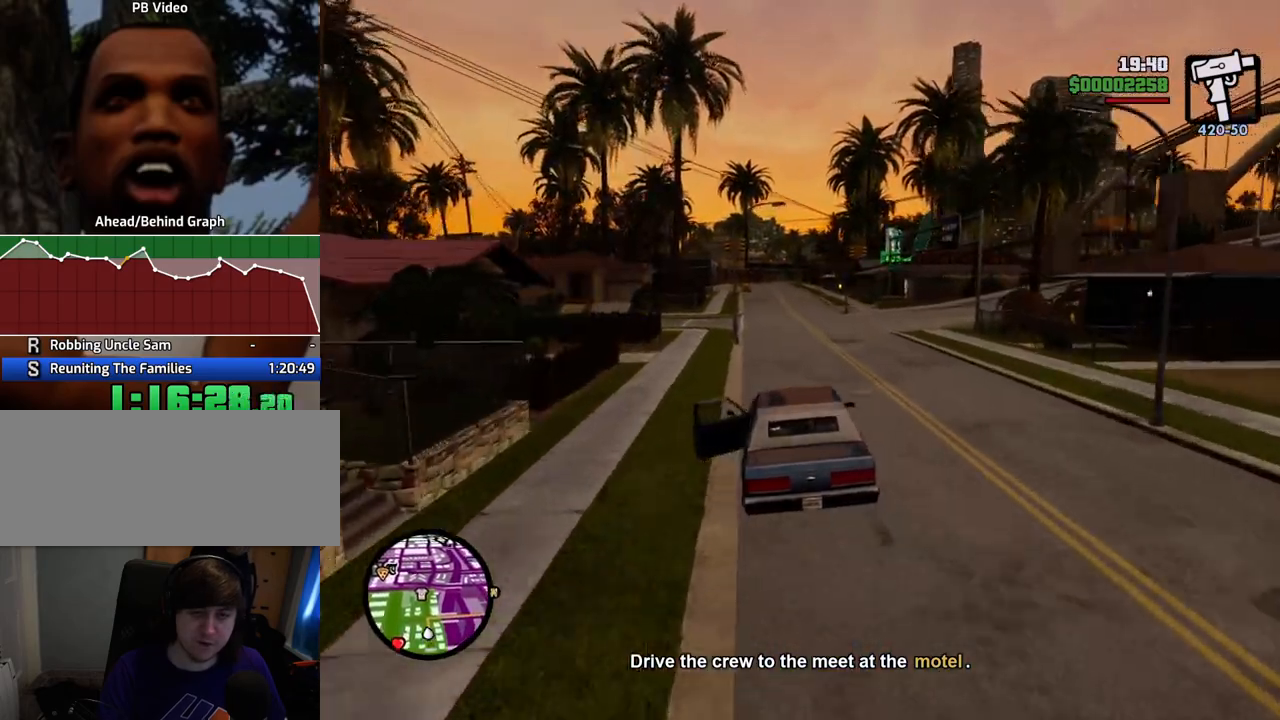
{"keys": ["a", "w"], "mouse": [], "events": [[334, "d", "up"], [401, "a", "down"]]}
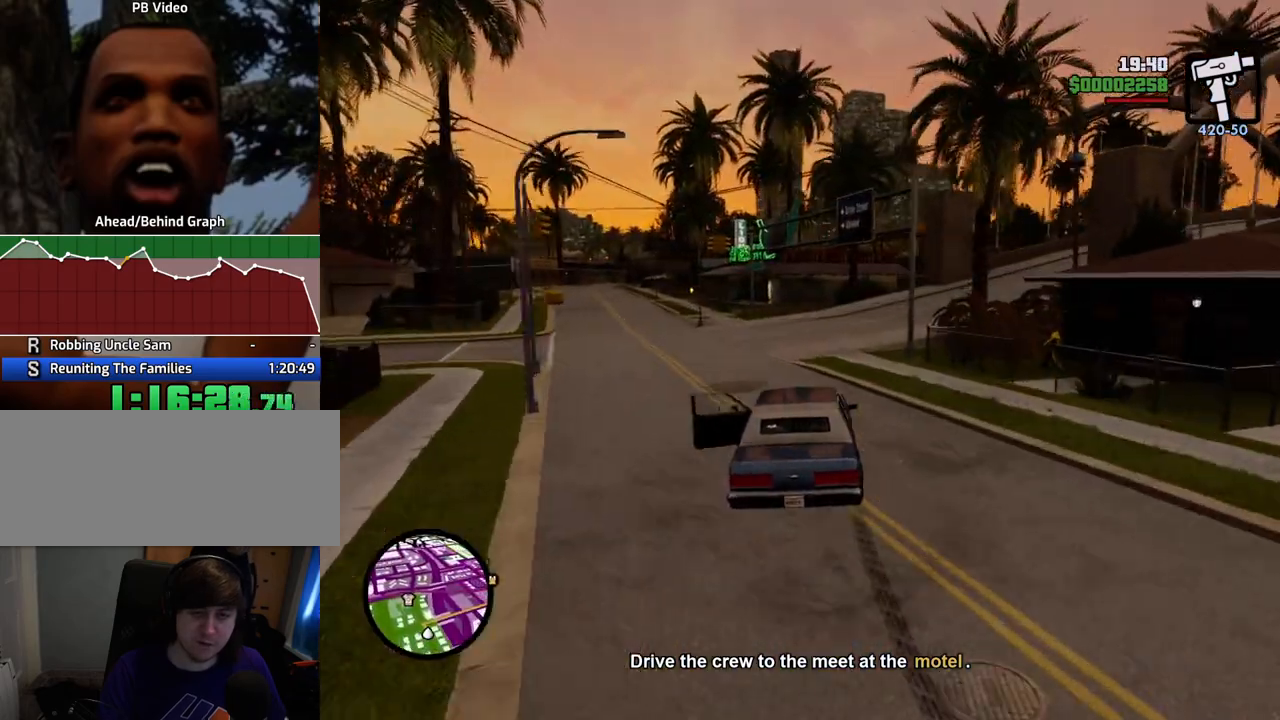
{"keys": ["d", "w"], "mouse": [], "events": [[17, "a", "up"], [17, "d", "down"]]}
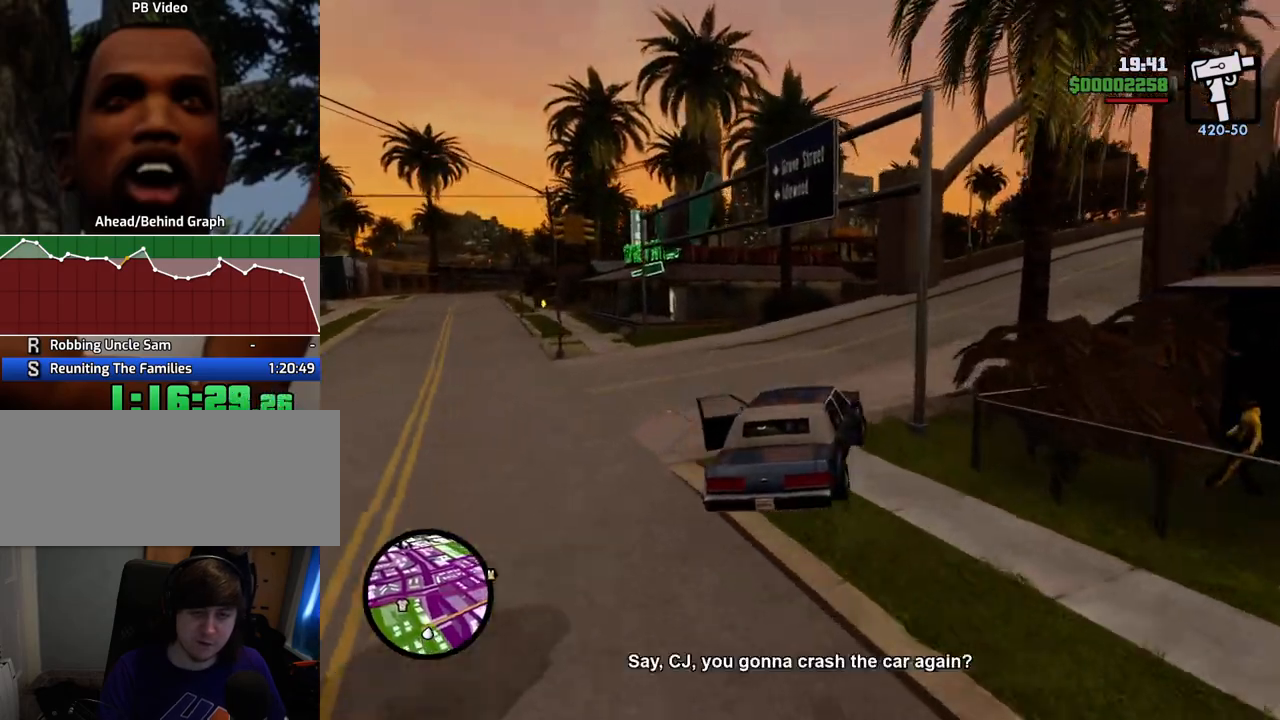
{"keys": ["d", "w"], "mouse": [], "events": [[34, "w", "up"], [318, "w", "down"]]}
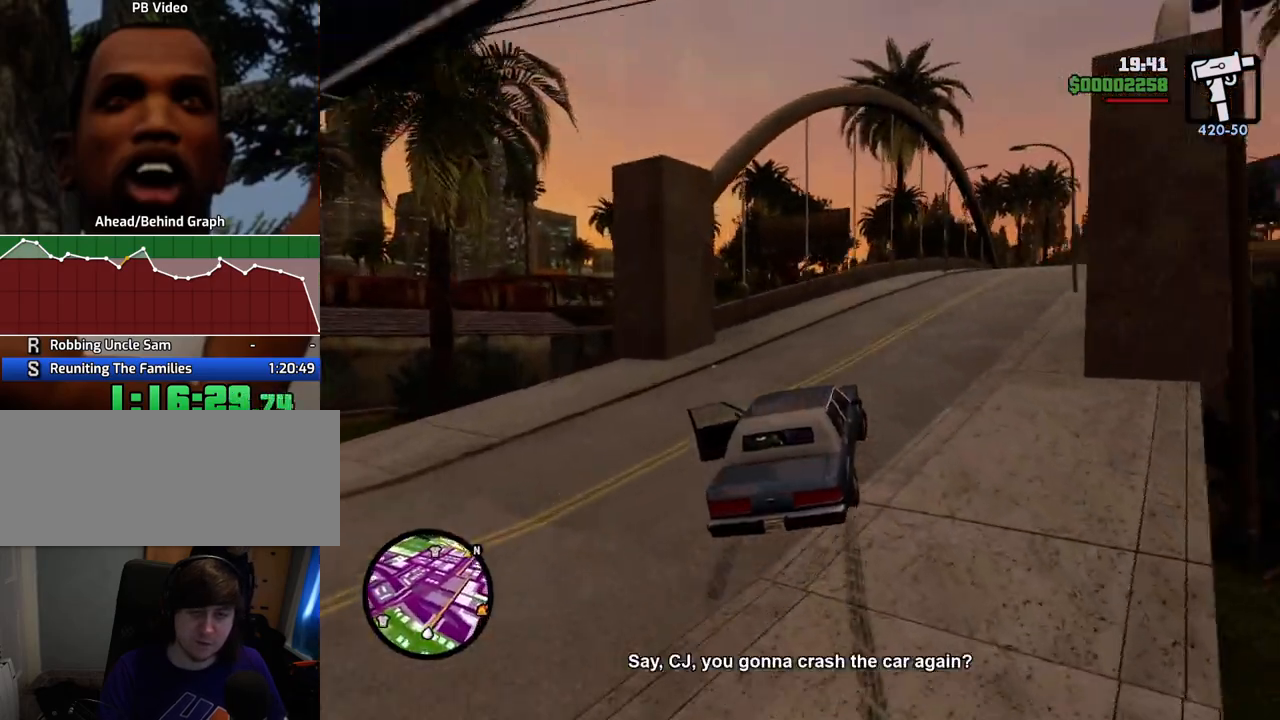
{"keys": ["w"], "mouse": [], "events": [[334, "a", "down"], [334, "d", "up"], [484, "a", "up"]]}
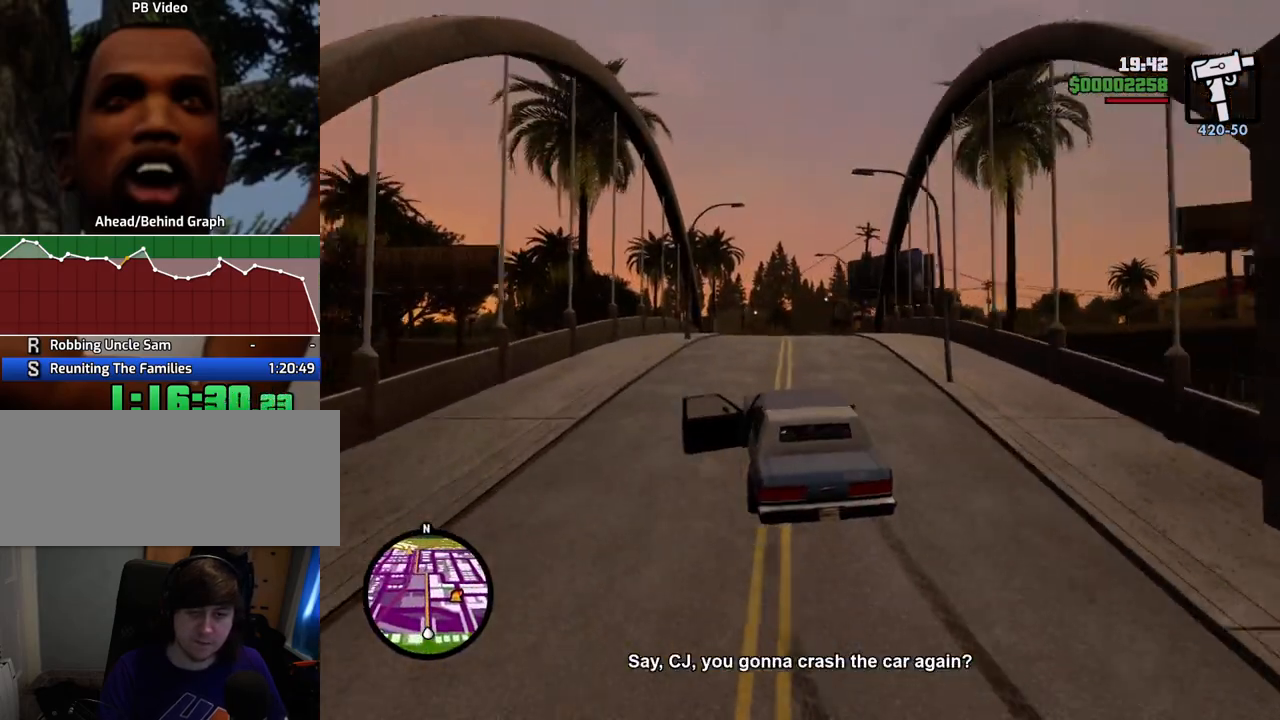
{"keys": ["w"], "mouse": [], "events": [[217, "d", "down"], [351, "d", "up"]]}
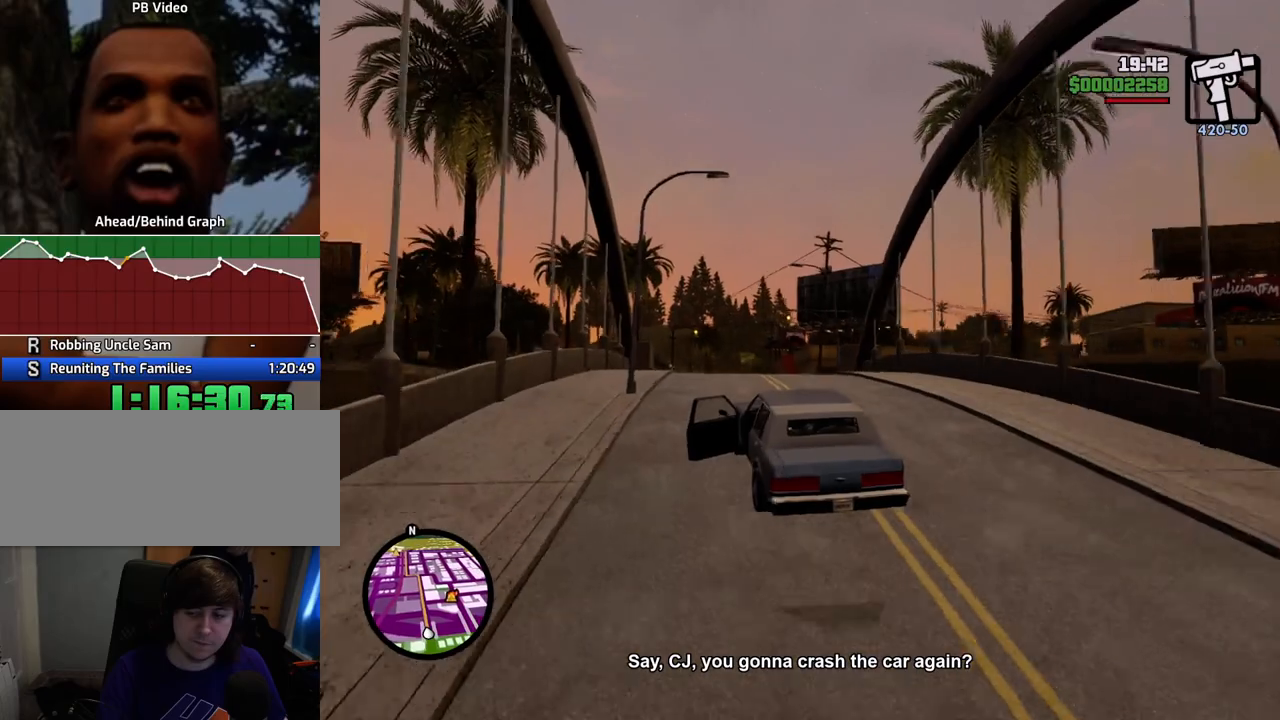
{"keys": ["w"], "mouse": [], "events": [[468, "d", "down"], [501, "d", "up"]]}
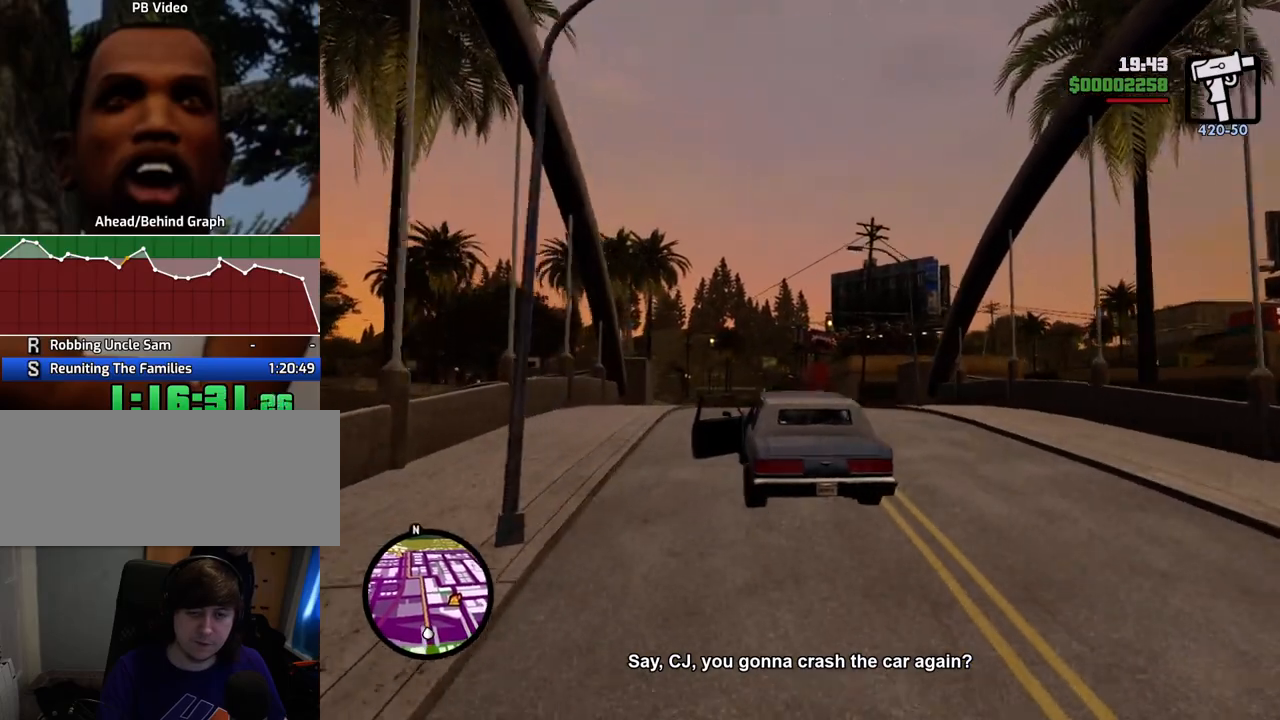
{"keys": ["w"], "mouse": [], "events": []}
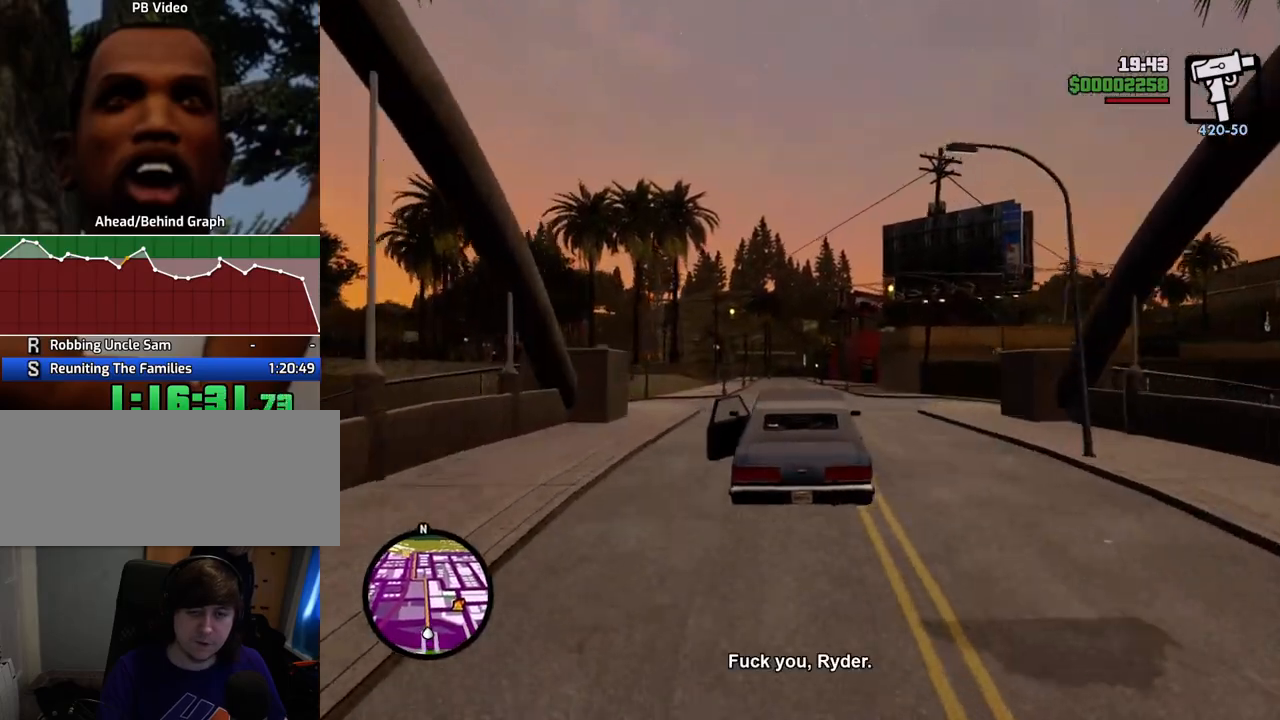
{"keys": ["w"], "mouse": [], "events": []}
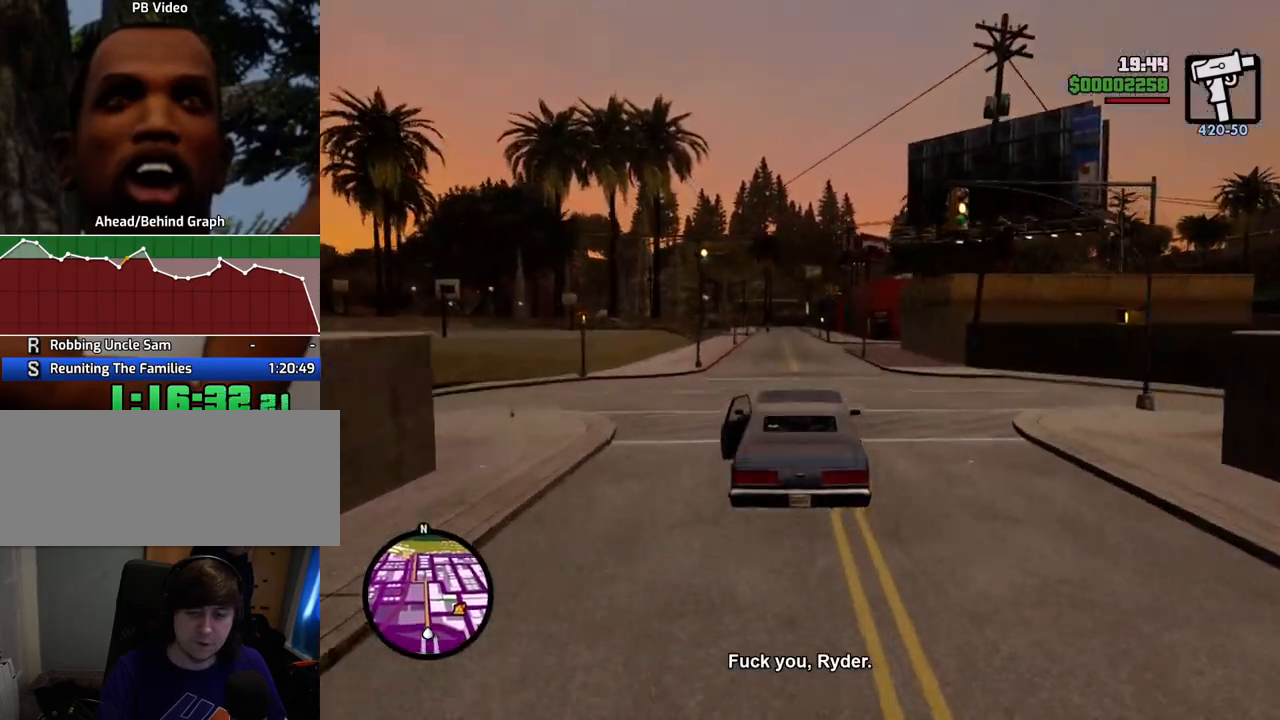
{"keys": ["w"], "mouse": [], "events": []}
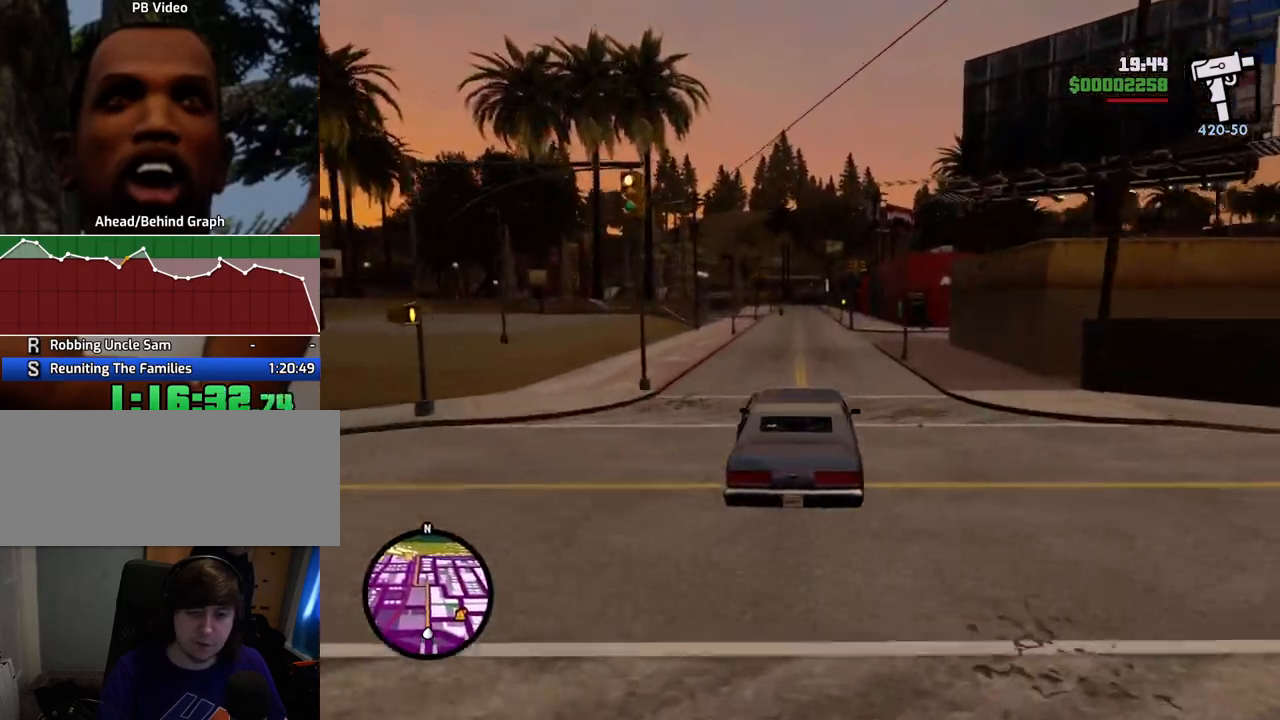
{"keys": ["w"], "mouse": [], "events": []}
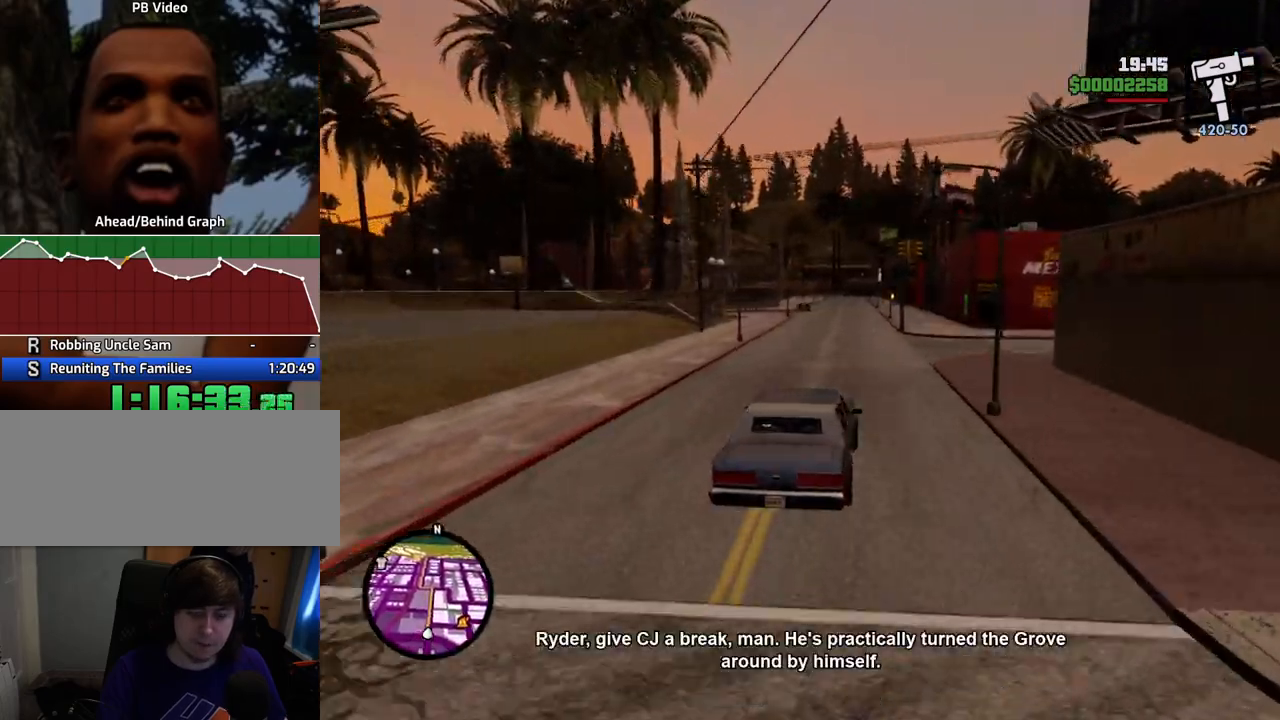
{"keys": ["w"], "mouse": [], "events": []}
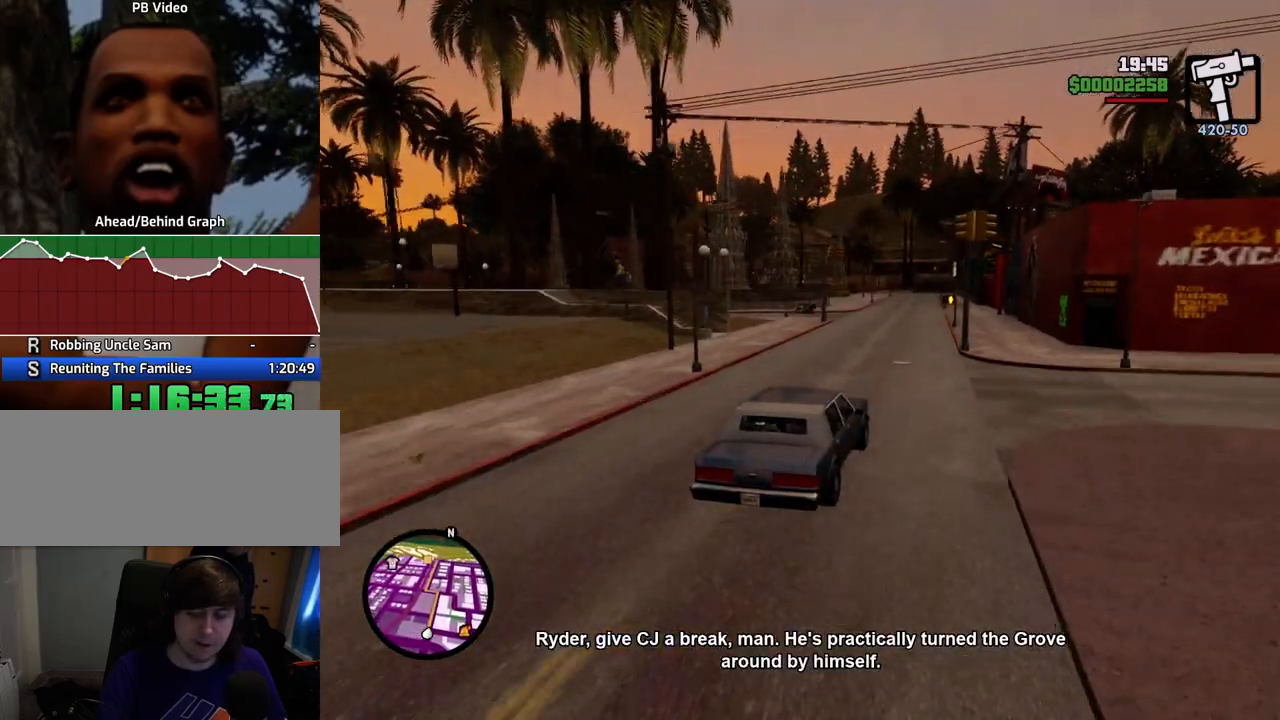
{"keys": ["w"], "mouse": [], "events": []}
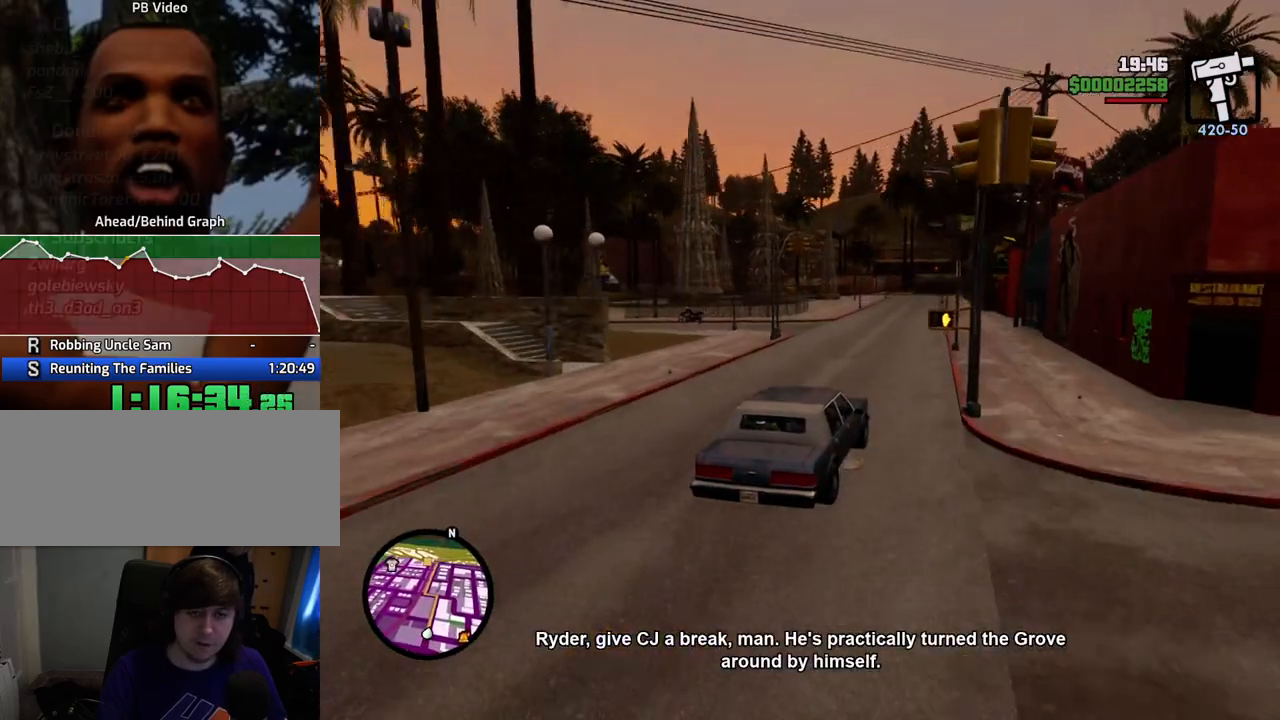
{"keys": ["w"], "mouse": [], "events": []}
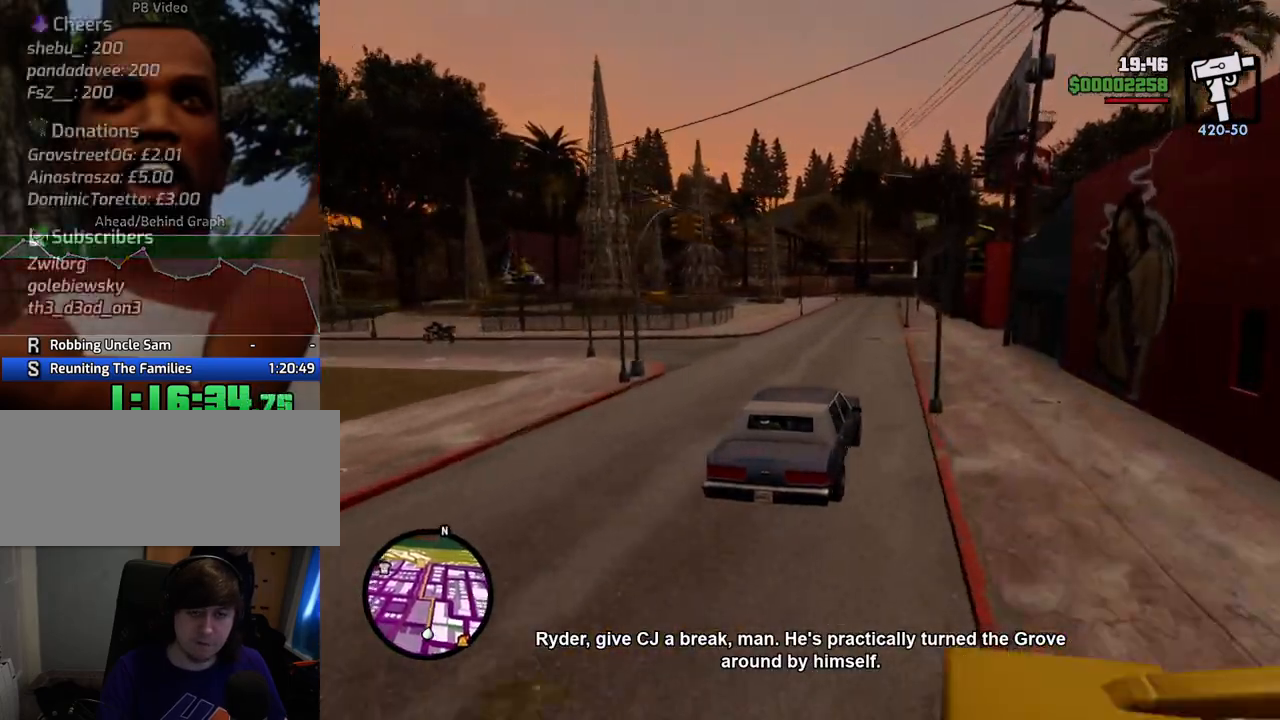
{"keys": ["w"], "mouse": [], "events": [[401, "a", "down"], [451, "a", "up"]]}
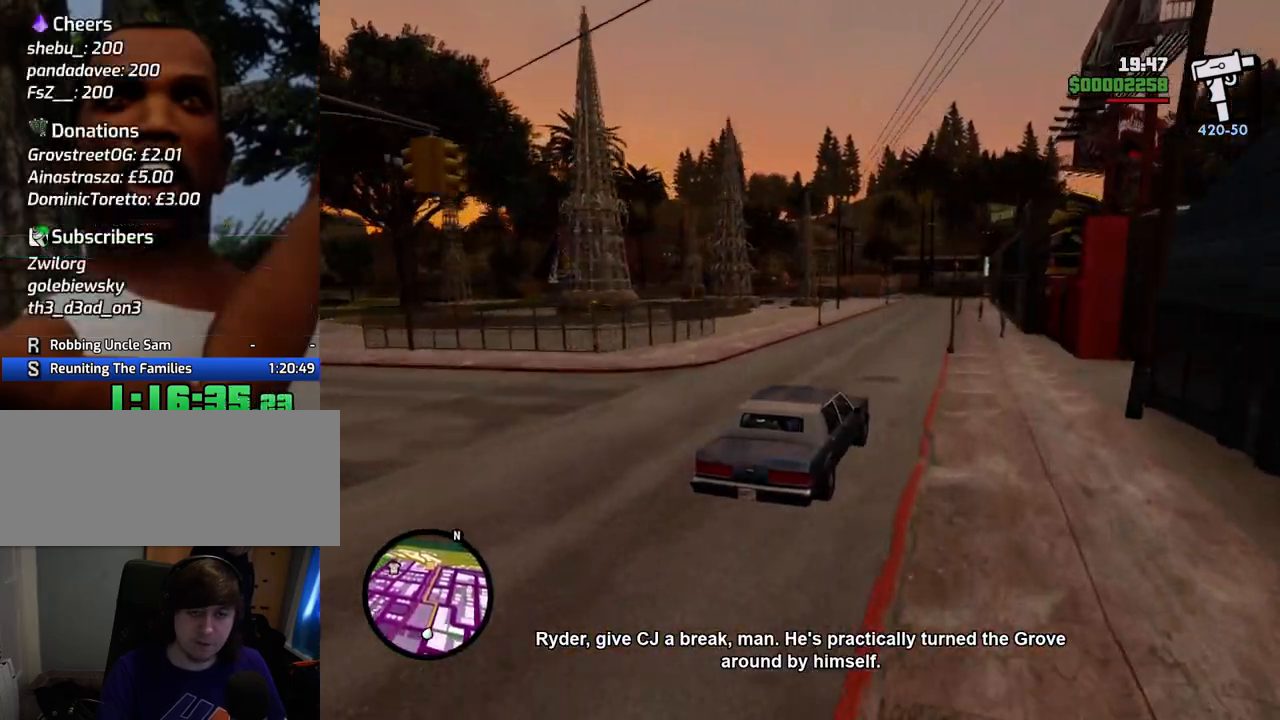
{"keys": ["w"], "mouse": [], "events": []}
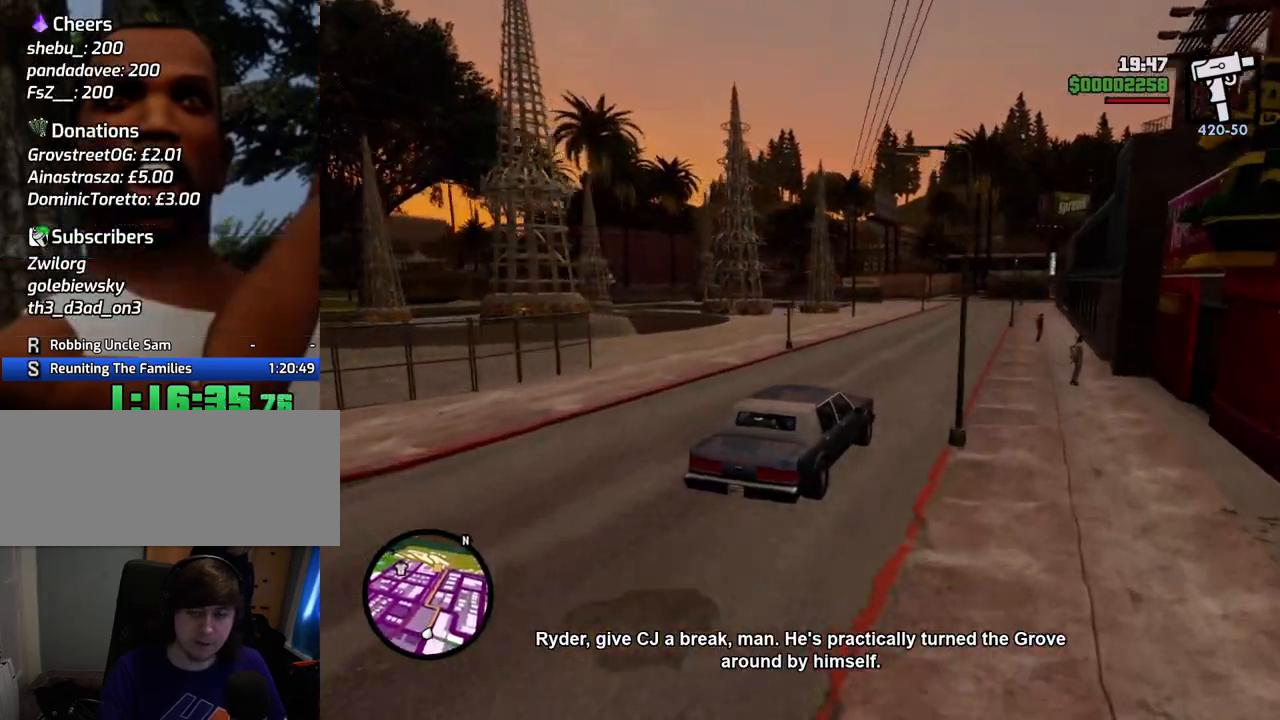
{"keys": ["d", "w"], "mouse": [], "events": [[484, "d", "down"]]}
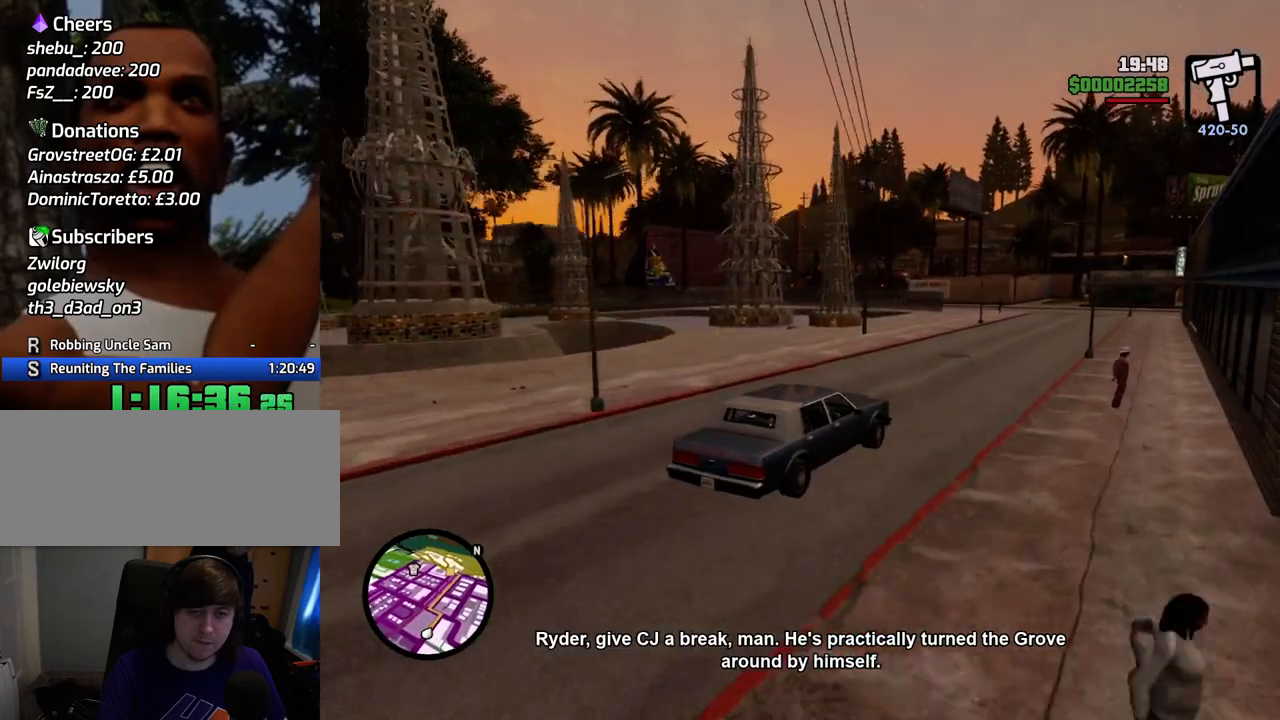
{"keys": ["a", "s"], "mouse": [], "events": [[67, "d", "up"], [301, "w", "up"], [451, "s", "down"], [485, "a", "down"]]}
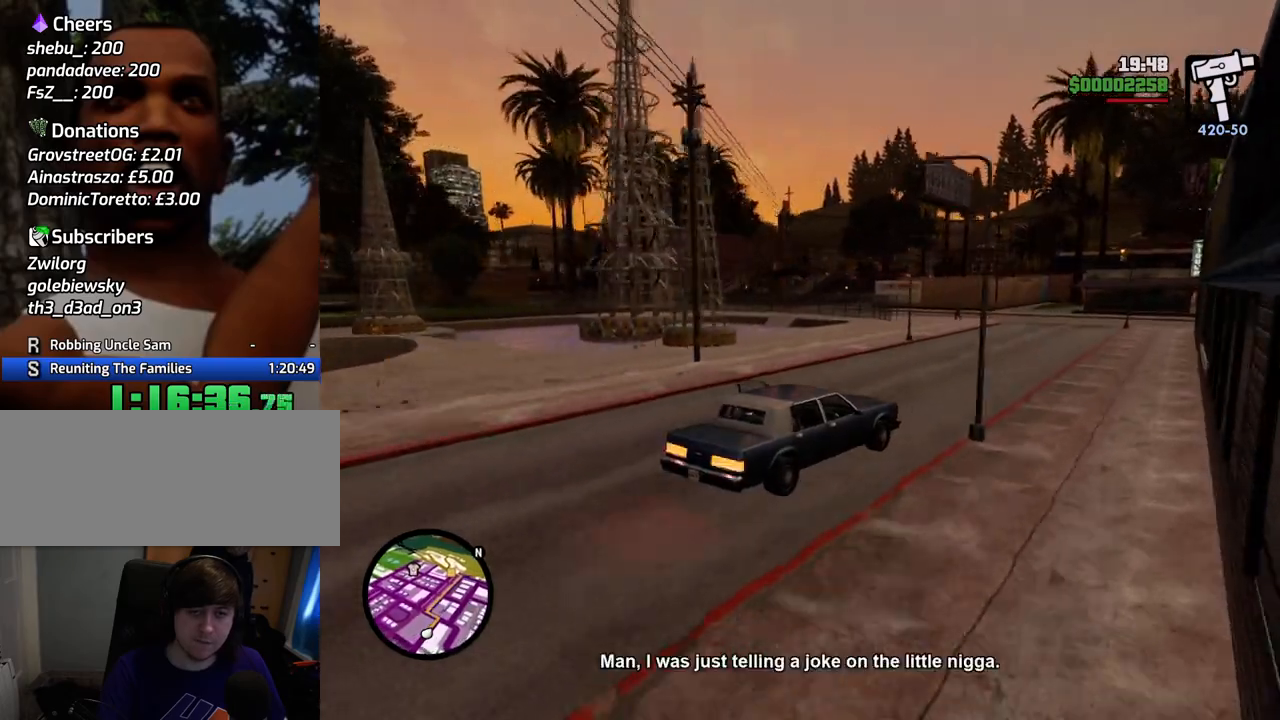
{"keys": ["6", "w"], "mouse": [], "events": [[34, "s", "up"], [184, "w", "down"], [368, "a", "up"], [501, "6", "down"]]}
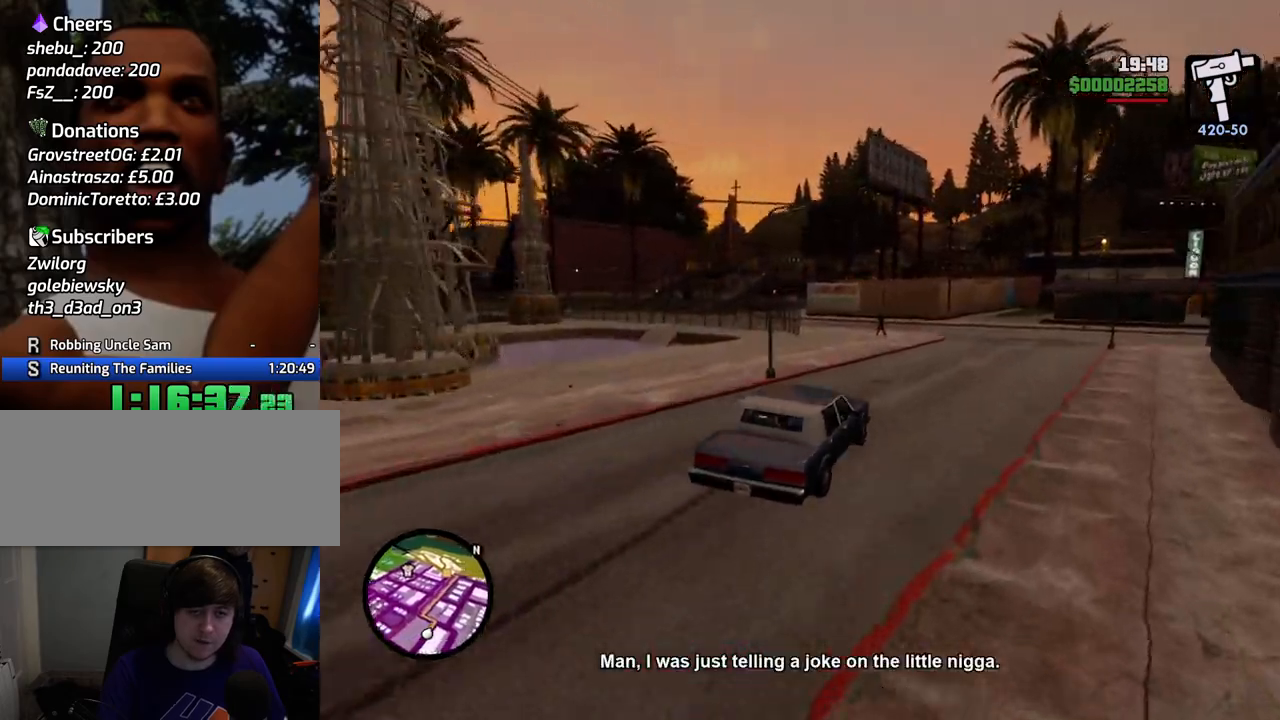
{"keys": ["6", "w"], "mouse": [], "events": [[101, "a", "down"], [385, "a", "up"]]}
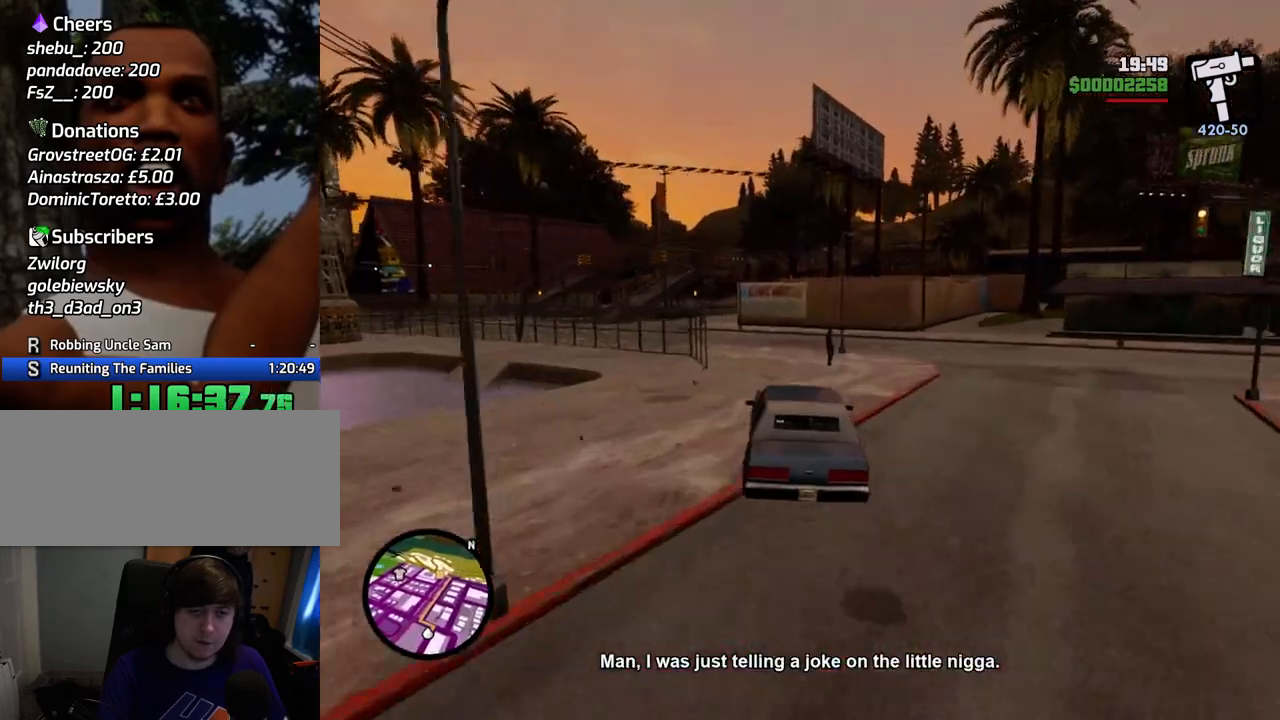
{"keys": ["6", "a", "w"], "mouse": [], "events": [[66, "a", "down"], [300, "a", "up"], [451, "a", "down"]]}